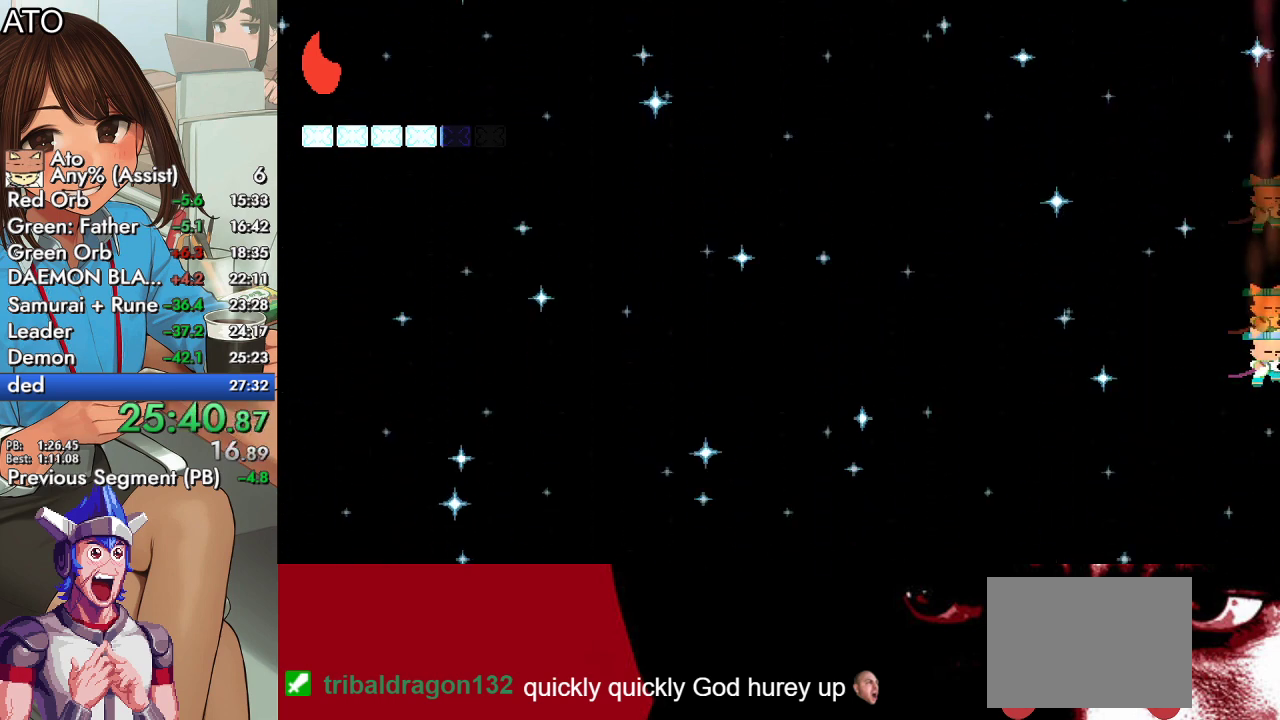
Gameplay with a controller (PlayStation layout); each line is a JSON object with the inputs held at the frame after it. "events" lists button and stick changes between this image and that frame as [ms after this image, input, new state], when the widget could be followed in between.
{"buttons": ["SQUARE", "DPAD_RIGHT"], "left_stick": "center", "right_stick": "center", "events": []}
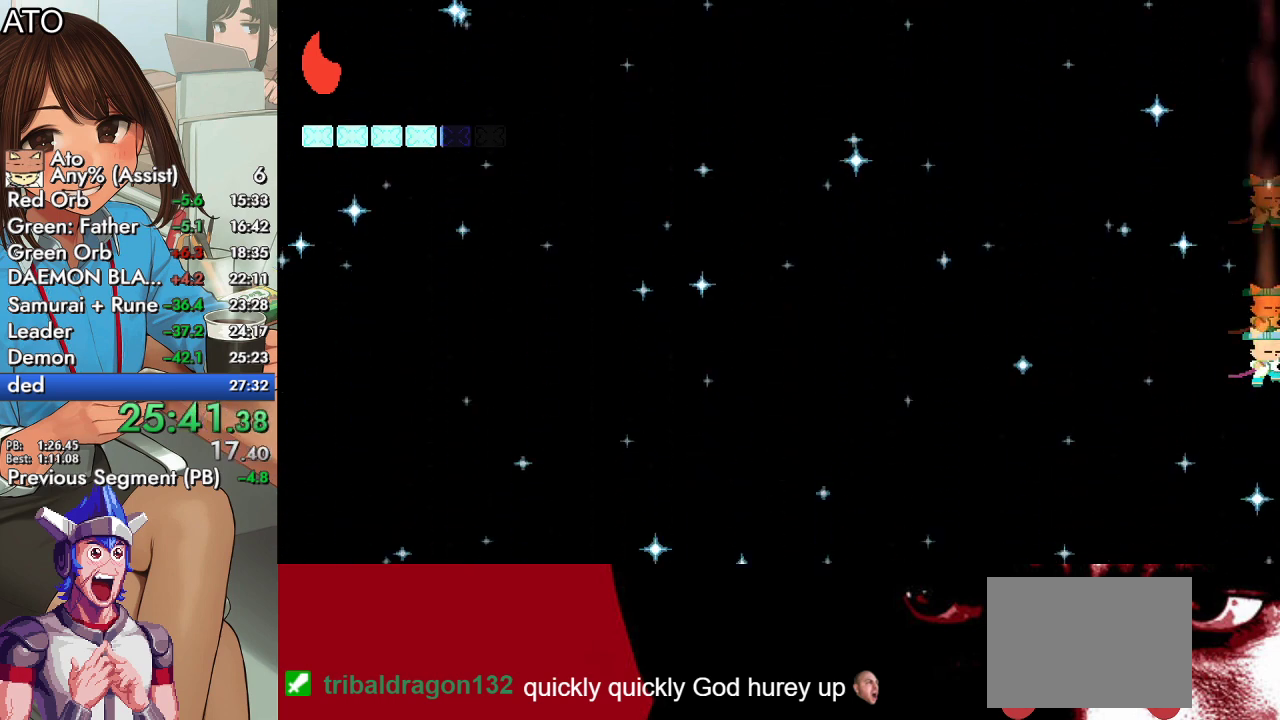
{"buttons": ["SQUARE", "DPAD_RIGHT"], "left_stick": "center", "right_stick": "center", "events": []}
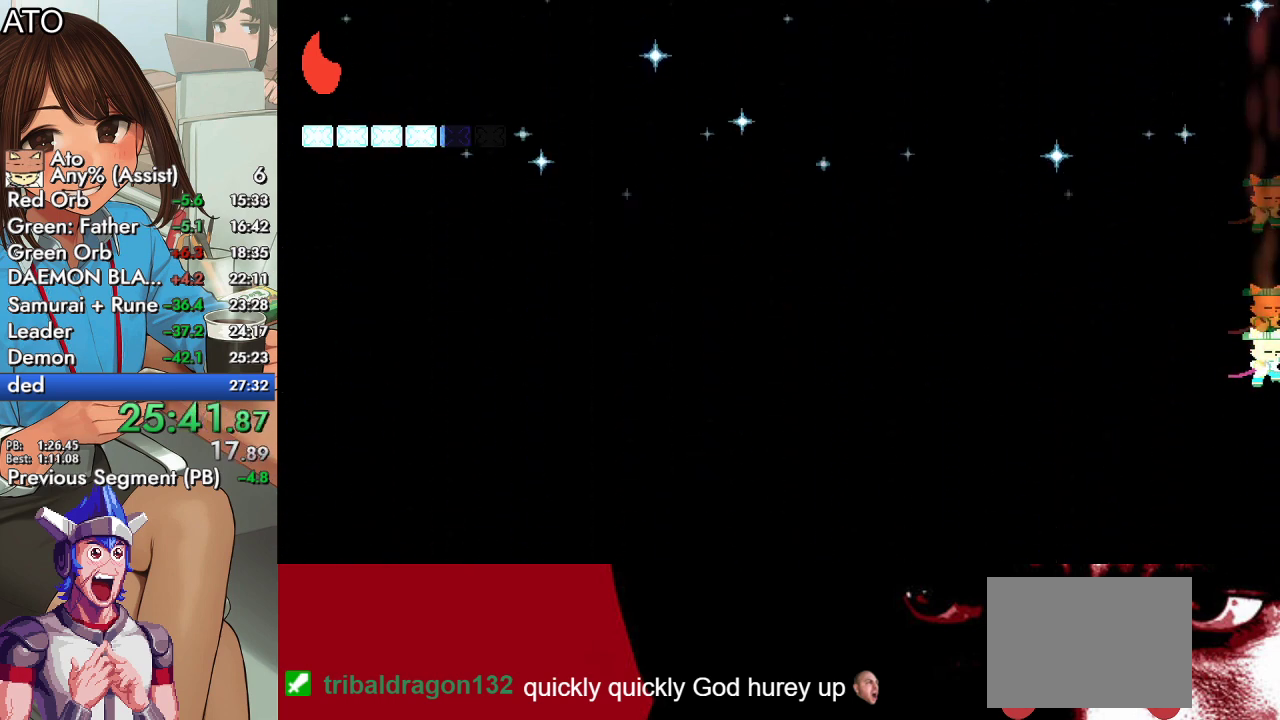
{"buttons": ["SQUARE", "DPAD_RIGHT"], "left_stick": "center", "right_stick": "center", "events": []}
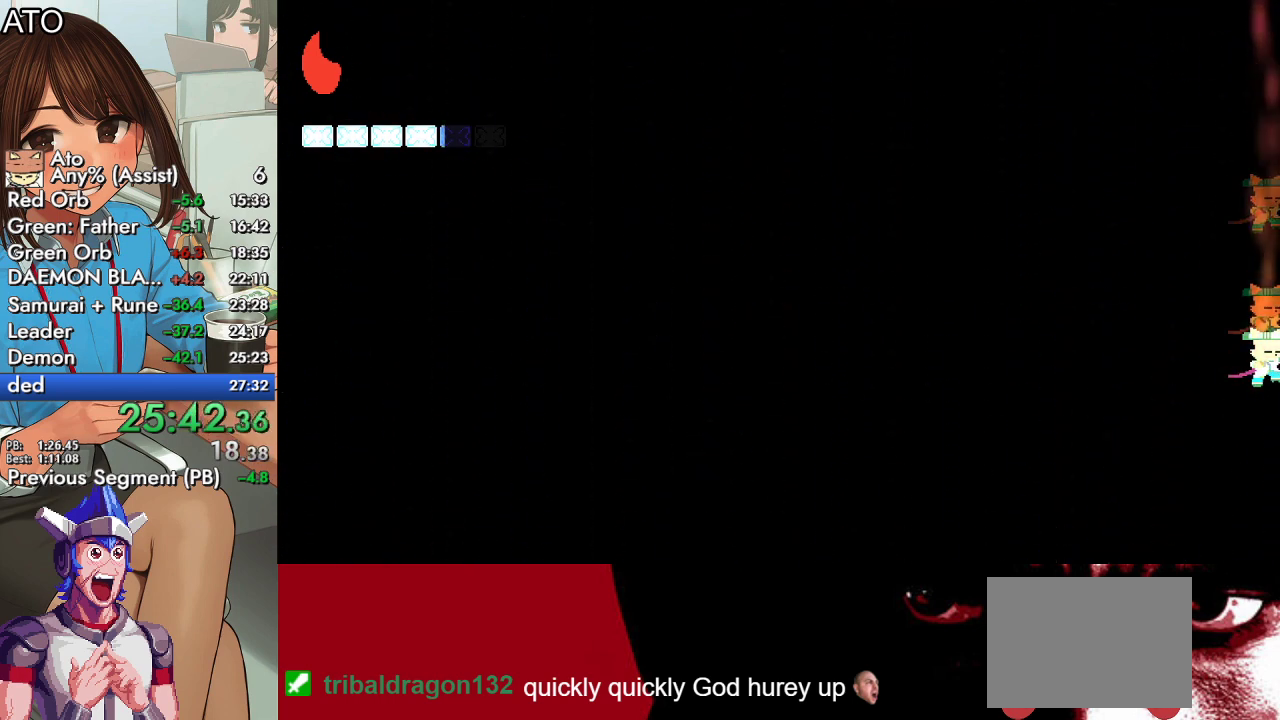
{"buttons": ["SQUARE", "DPAD_RIGHT"], "left_stick": "center", "right_stick": "center", "events": []}
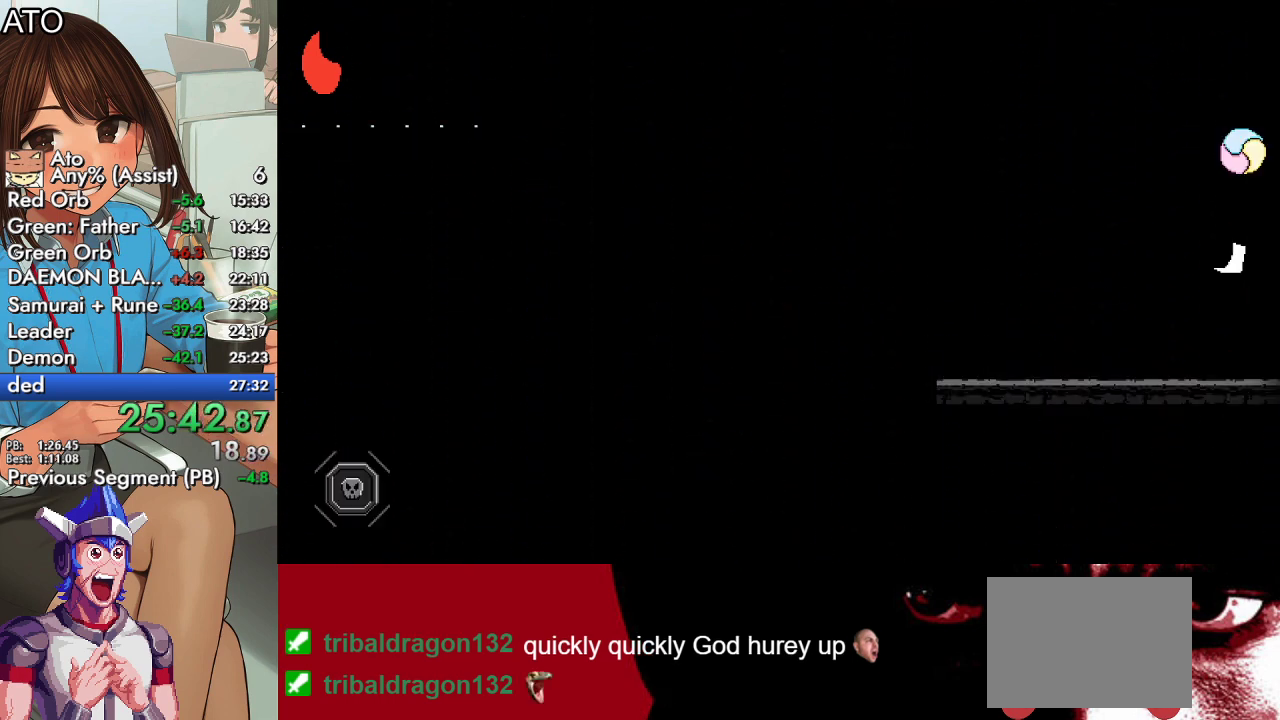
{"buttons": ["SQUARE", "DPAD_RIGHT"], "left_stick": "center", "right_stick": "center", "events": []}
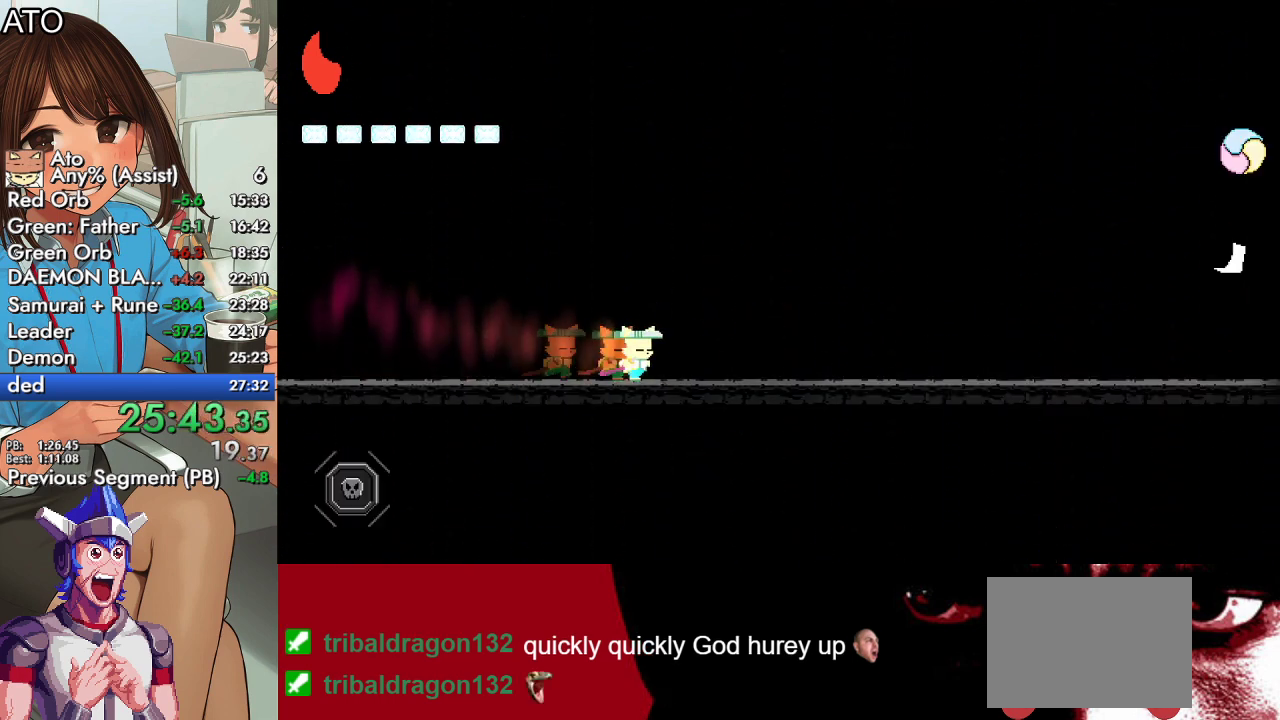
{"buttons": ["SQUARE", "DPAD_RIGHT"], "left_stick": "center", "right_stick": "center", "events": []}
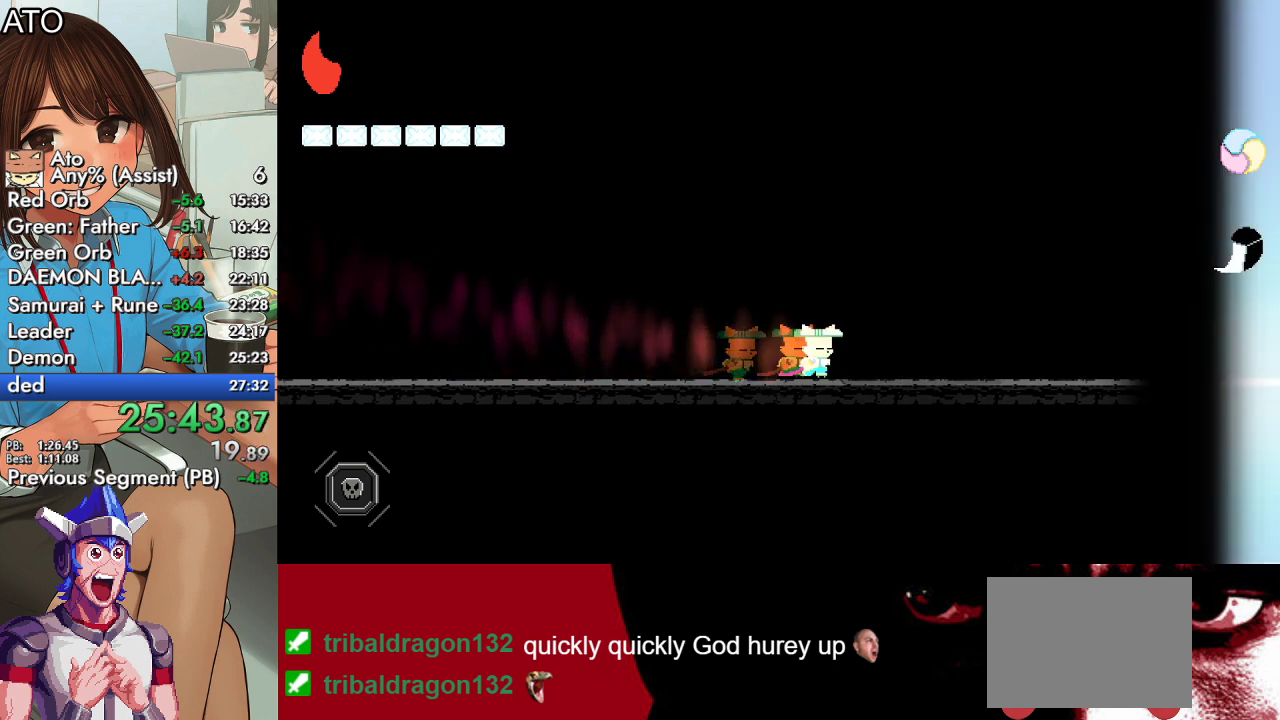
{"buttons": ["SQUARE", "DPAD_RIGHT"], "left_stick": "center", "right_stick": "center", "events": []}
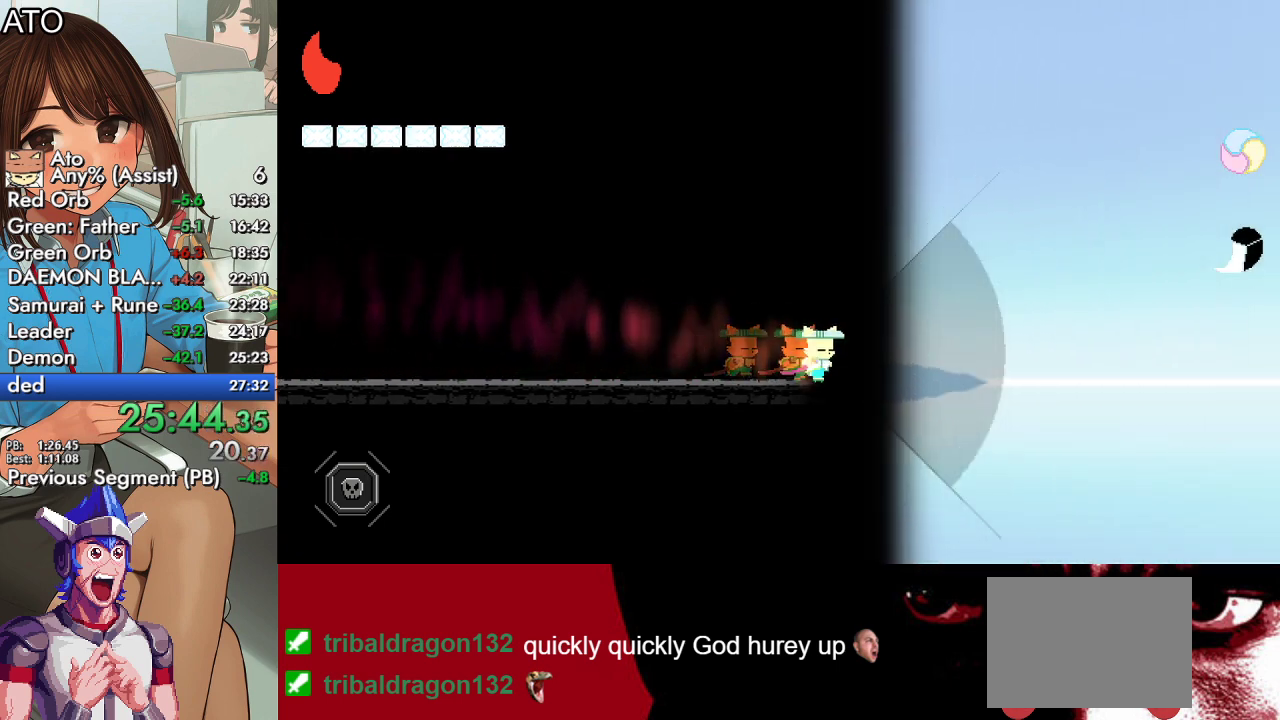
{"buttons": ["SQUARE", "DPAD_RIGHT"], "left_stick": "center", "right_stick": "center", "events": []}
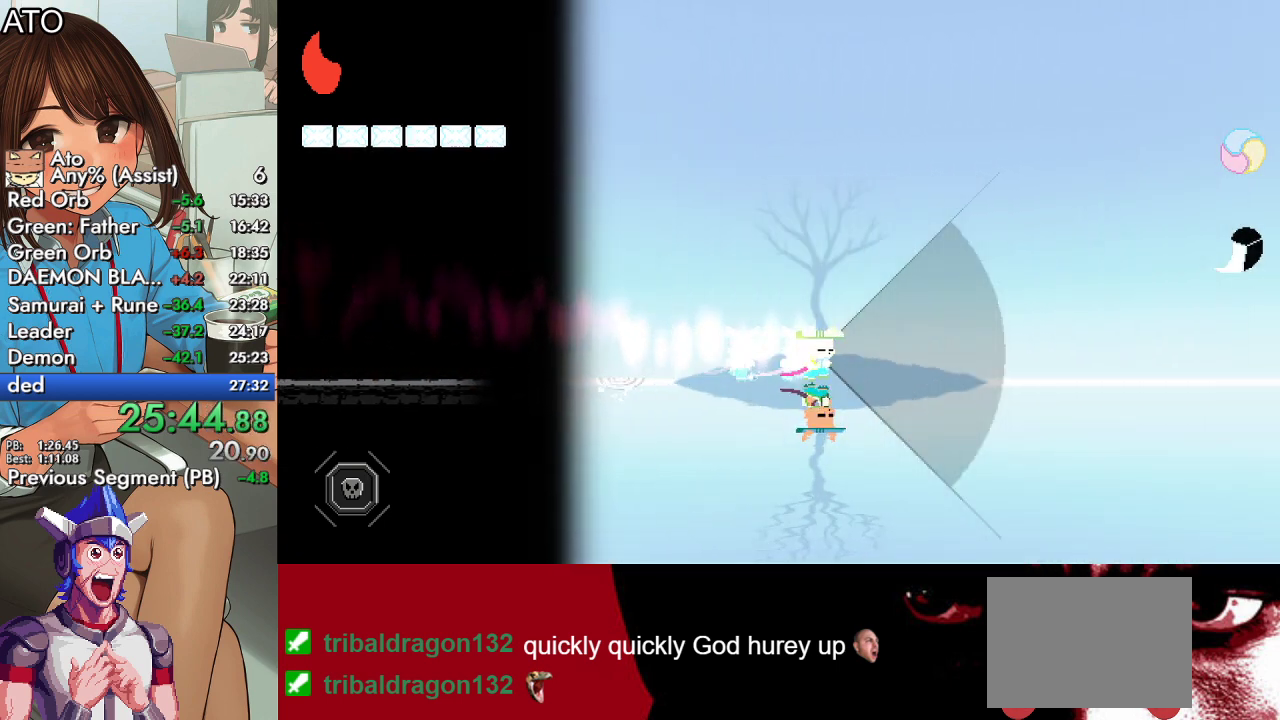
{"buttons": ["SQUARE", "DPAD_RIGHT"], "left_stick": "center", "right_stick": "center", "events": []}
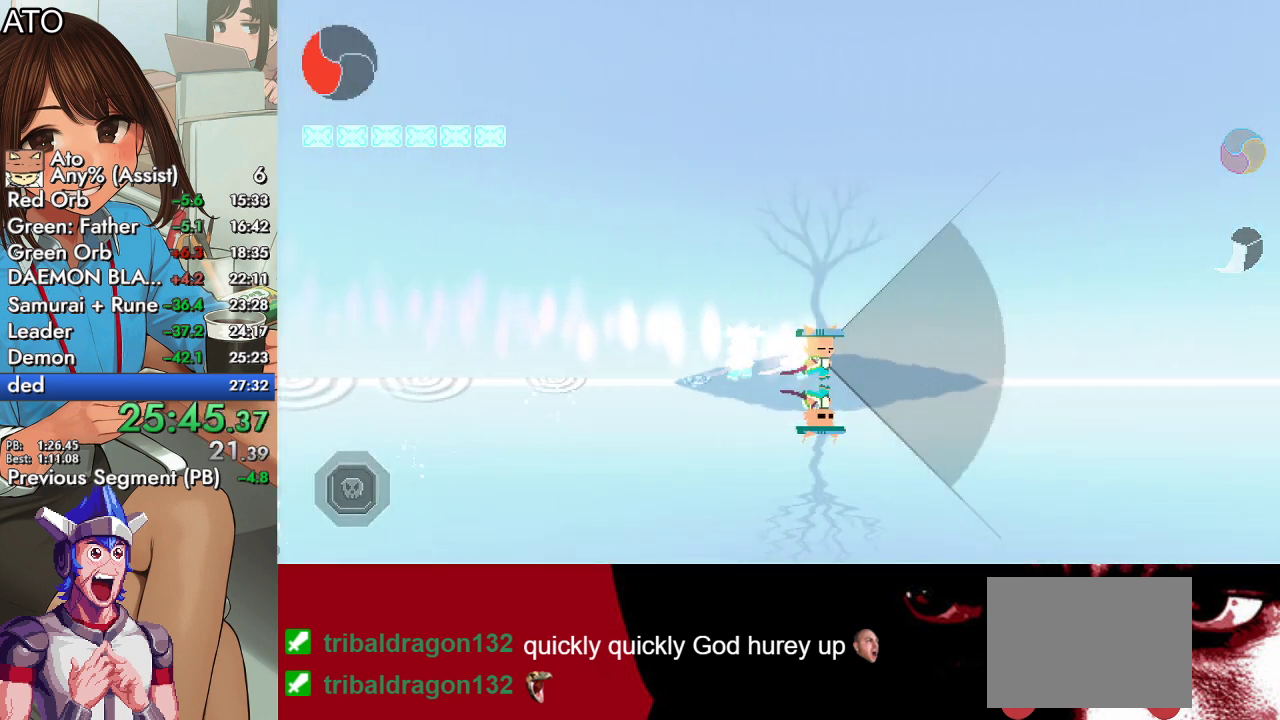
{"buttons": ["SQUARE", "DPAD_RIGHT"], "left_stick": "center", "right_stick": "center", "events": []}
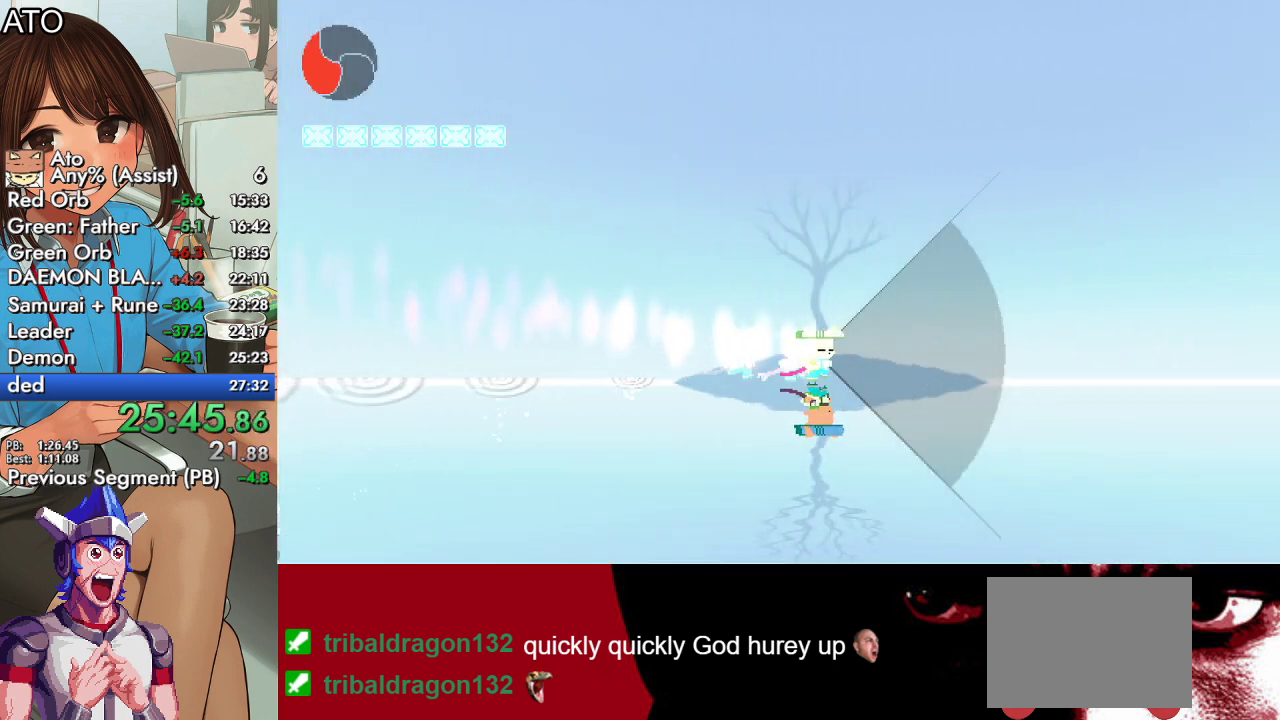
{"buttons": ["SQUARE", "DPAD_RIGHT"], "left_stick": "center", "right_stick": "center", "events": []}
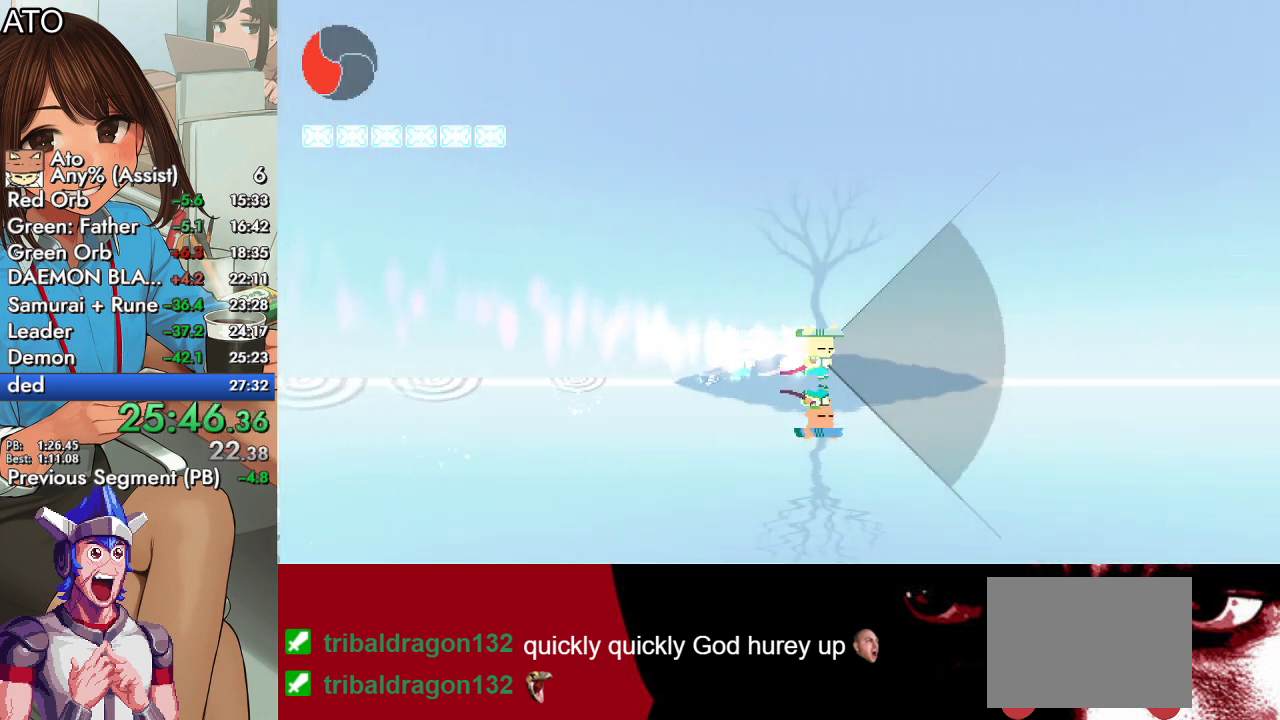
{"buttons": ["SQUARE", "DPAD_RIGHT"], "left_stick": "center", "right_stick": "center", "events": []}
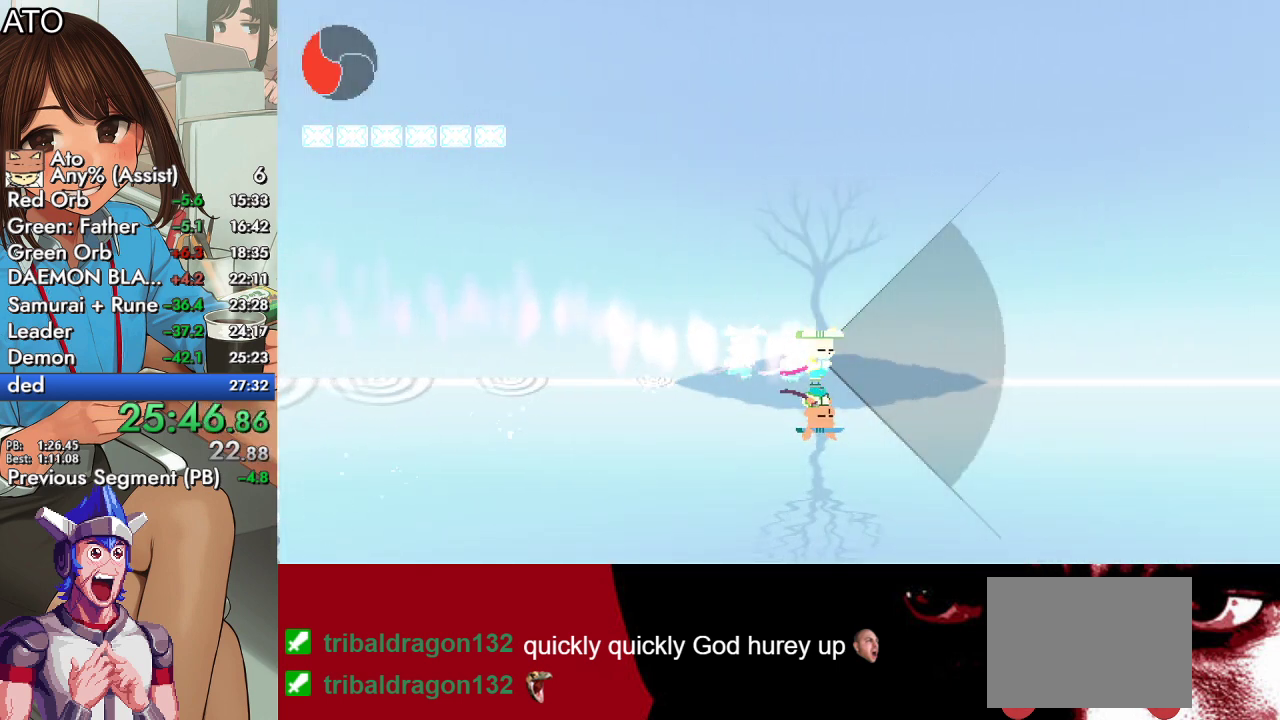
{"buttons": ["SQUARE", "DPAD_RIGHT"], "left_stick": "center", "right_stick": "center", "events": []}
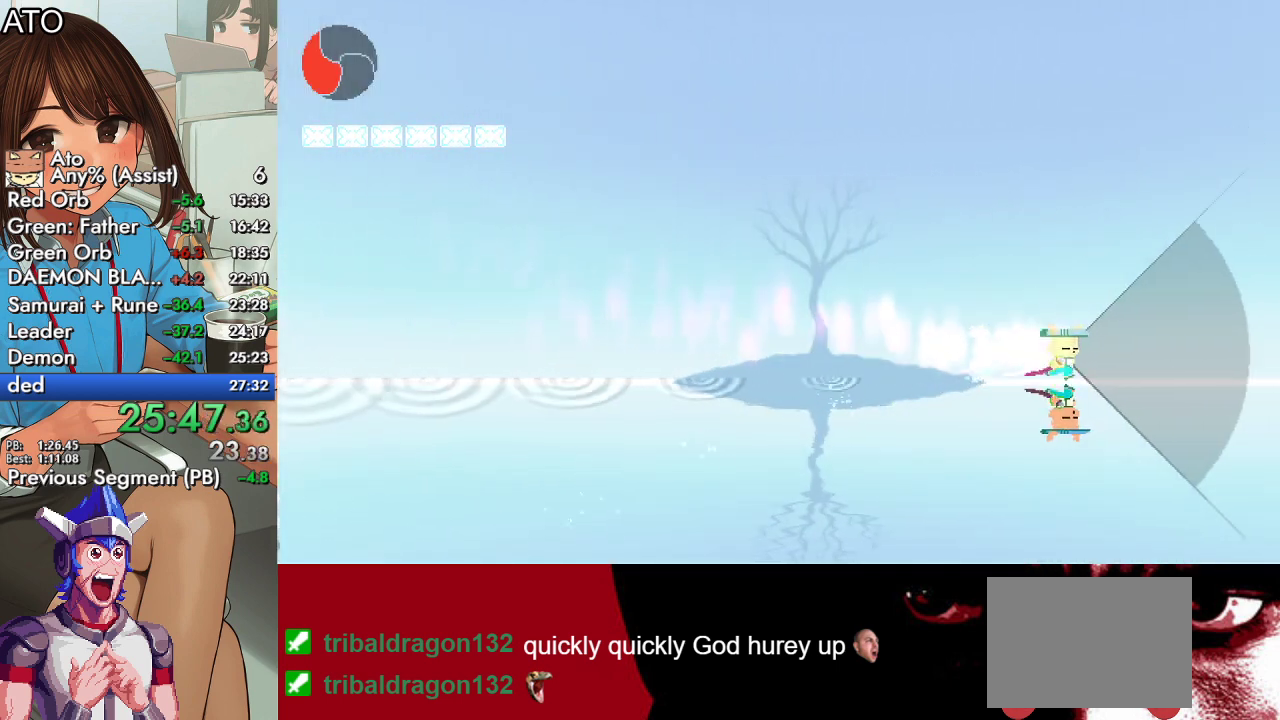
{"buttons": ["SQUARE", "DPAD_RIGHT"], "left_stick": "center", "right_stick": "center", "events": []}
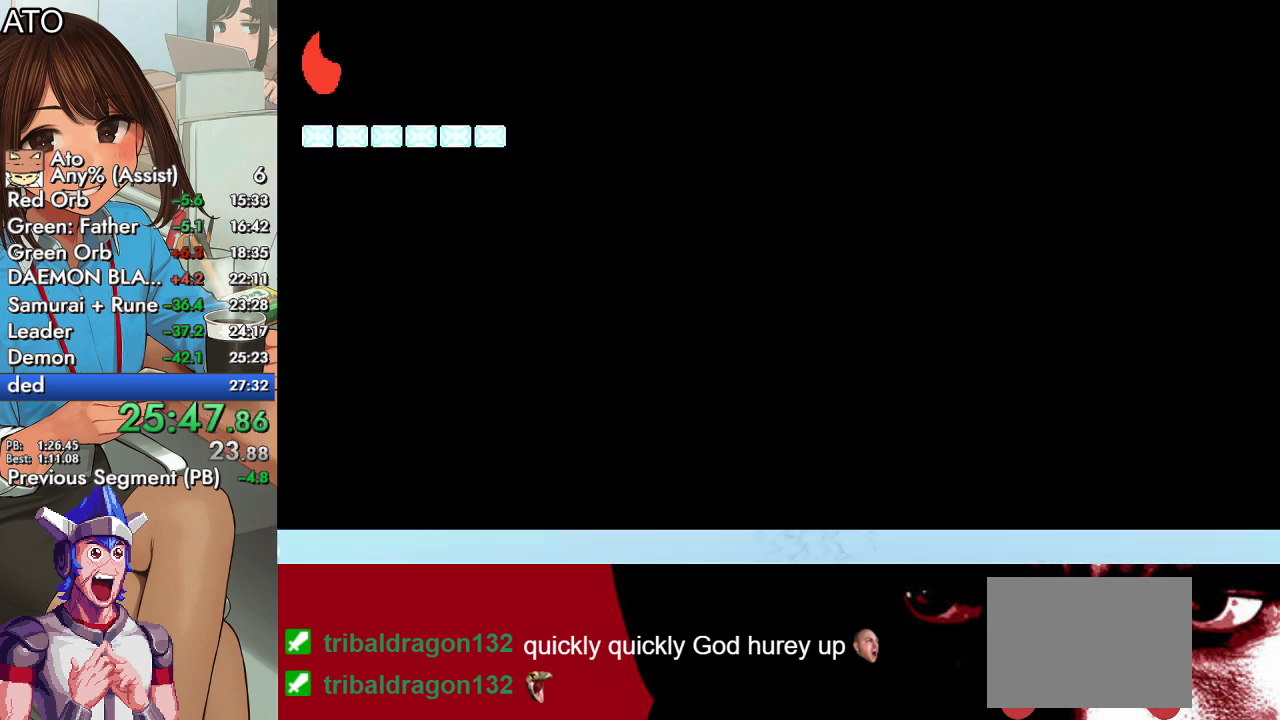
{"buttons": ["SQUARE", "DPAD_RIGHT"], "left_stick": "center", "right_stick": "center", "events": []}
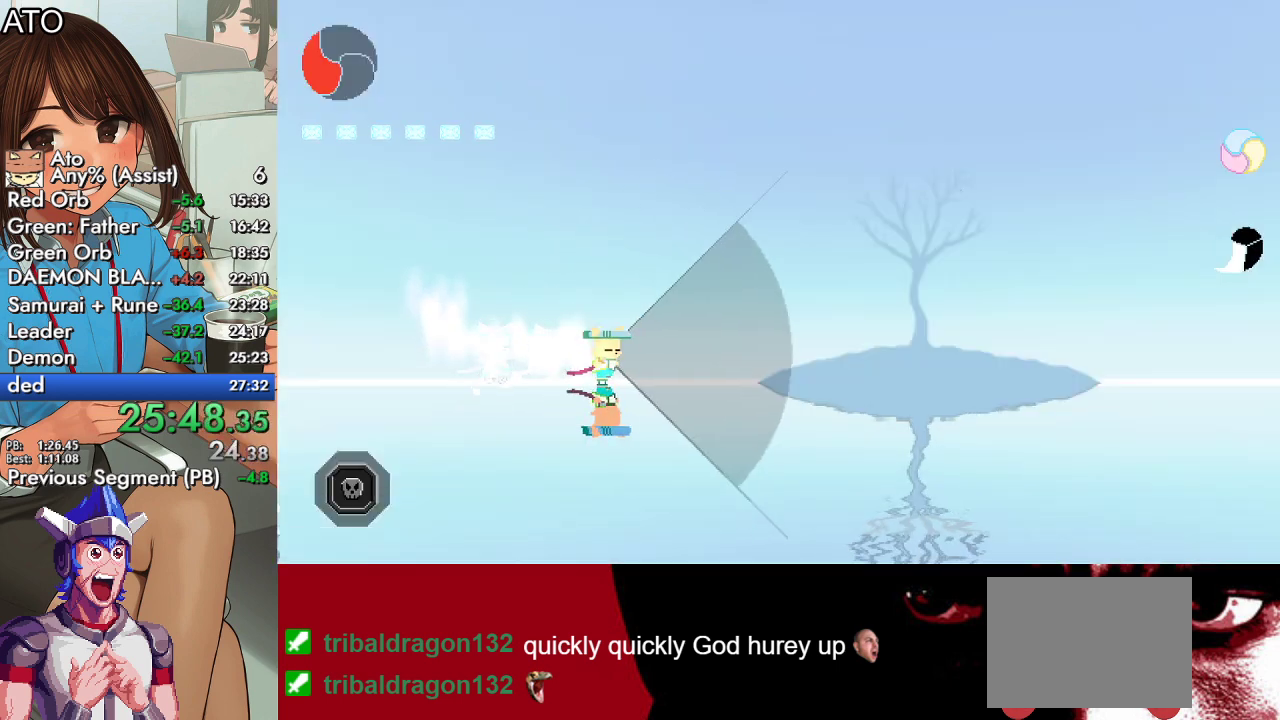
{"buttons": ["SQUARE", "DPAD_RIGHT"], "left_stick": "center", "right_stick": "center", "events": []}
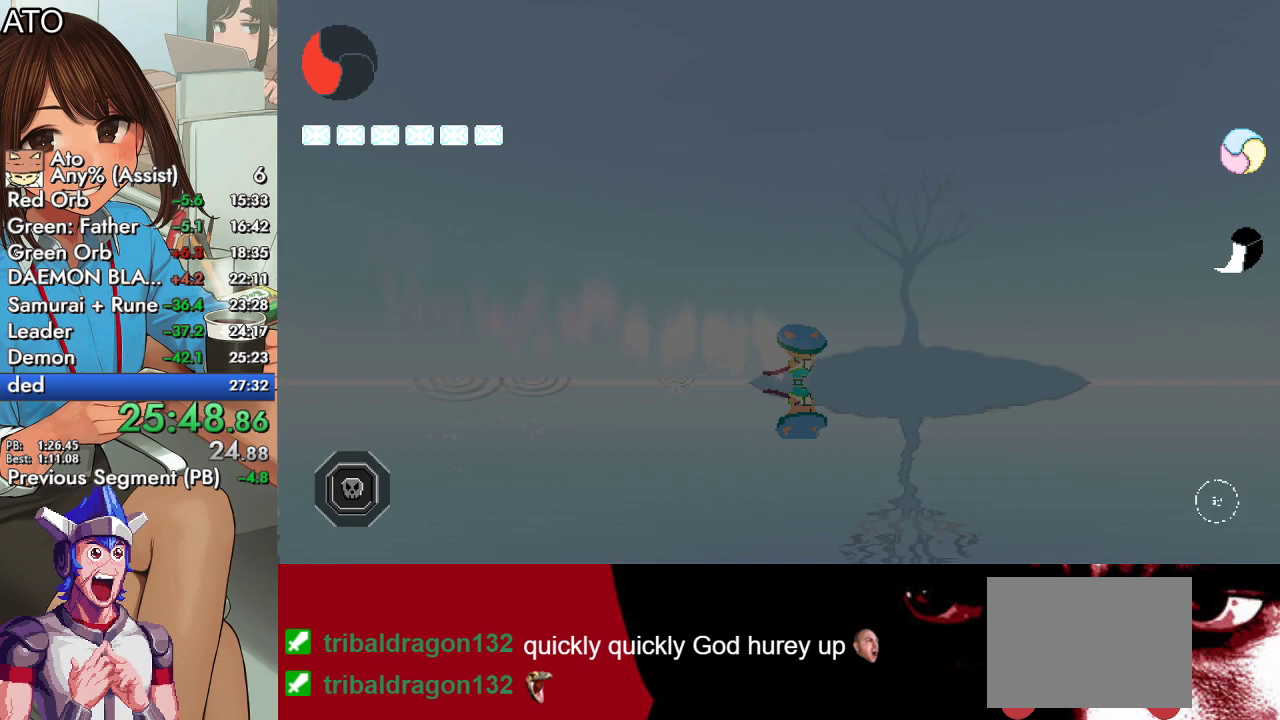
{"buttons": ["TRIANGLE", "DPAD_RIGHT"], "left_stick": "center", "right_stick": "center", "events": [[133, "SQUARE", "up"], [200, "TRIANGLE", "down"], [267, "TRIANGLE", "up"], [333, "TRIANGLE", "down"], [400, "TRIANGLE", "up"], [467, "TRIANGLE", "down"]]}
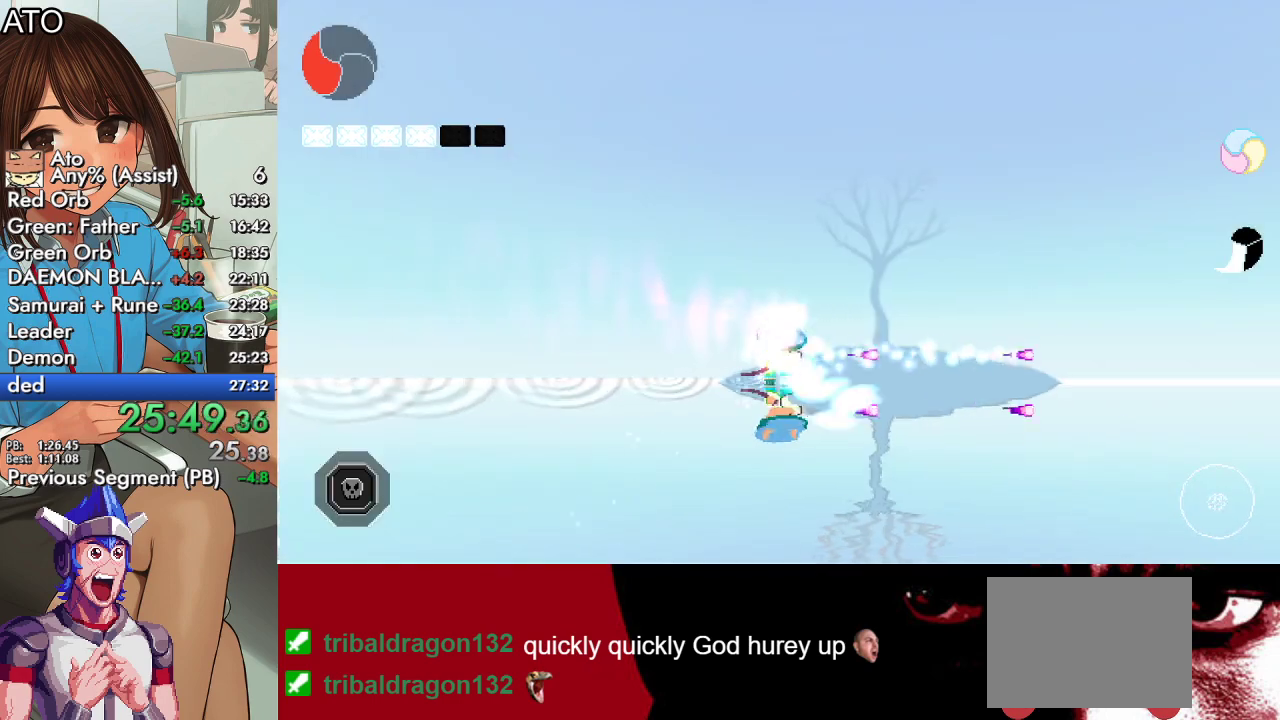
{"buttons": ["CIRCLE", "DPAD_RIGHT"], "left_stick": "center", "right_stick": "center", "events": [[367, "TRIANGLE", "up"], [500, "CIRCLE", "down"]]}
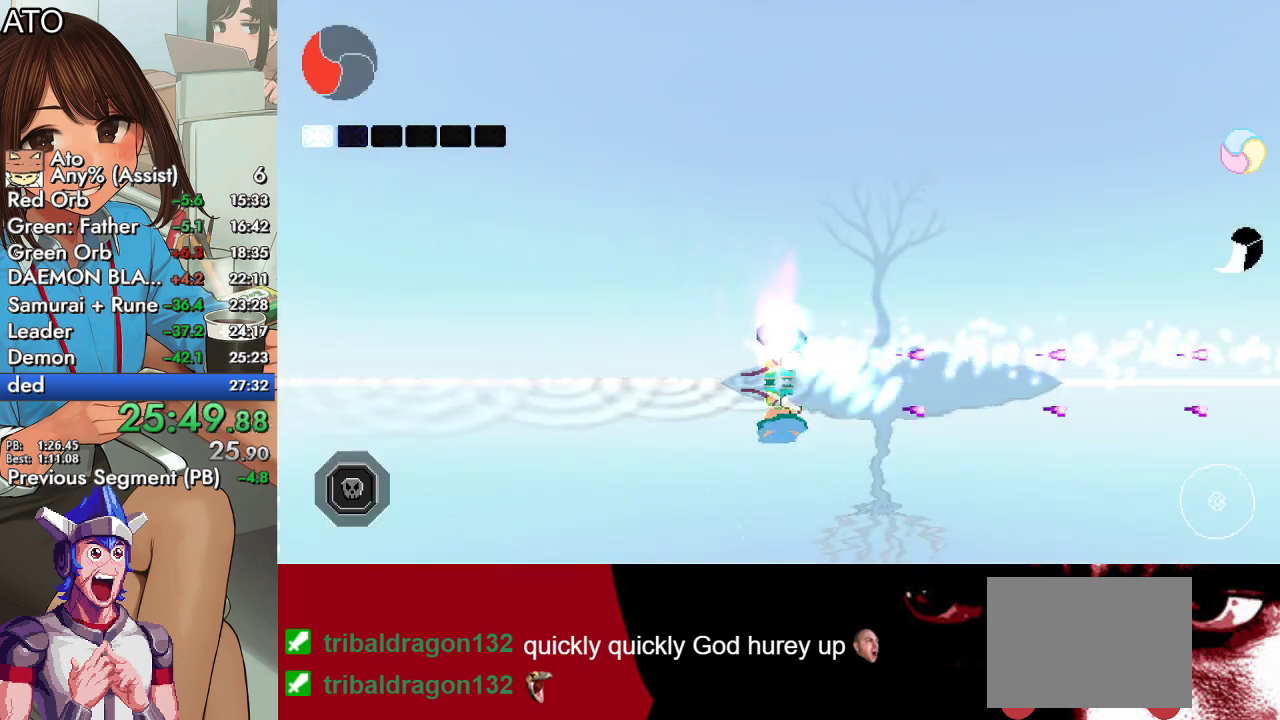
{"buttons": ["DPAD_RIGHT"], "left_stick": "center", "right_stick": "center", "events": [[67, "CROSS", "down"], [100, "SQUARE", "down"], [233, "CIRCLE", "up"], [233, "CROSS", "up"], [267, "SQUARE", "up"]]}
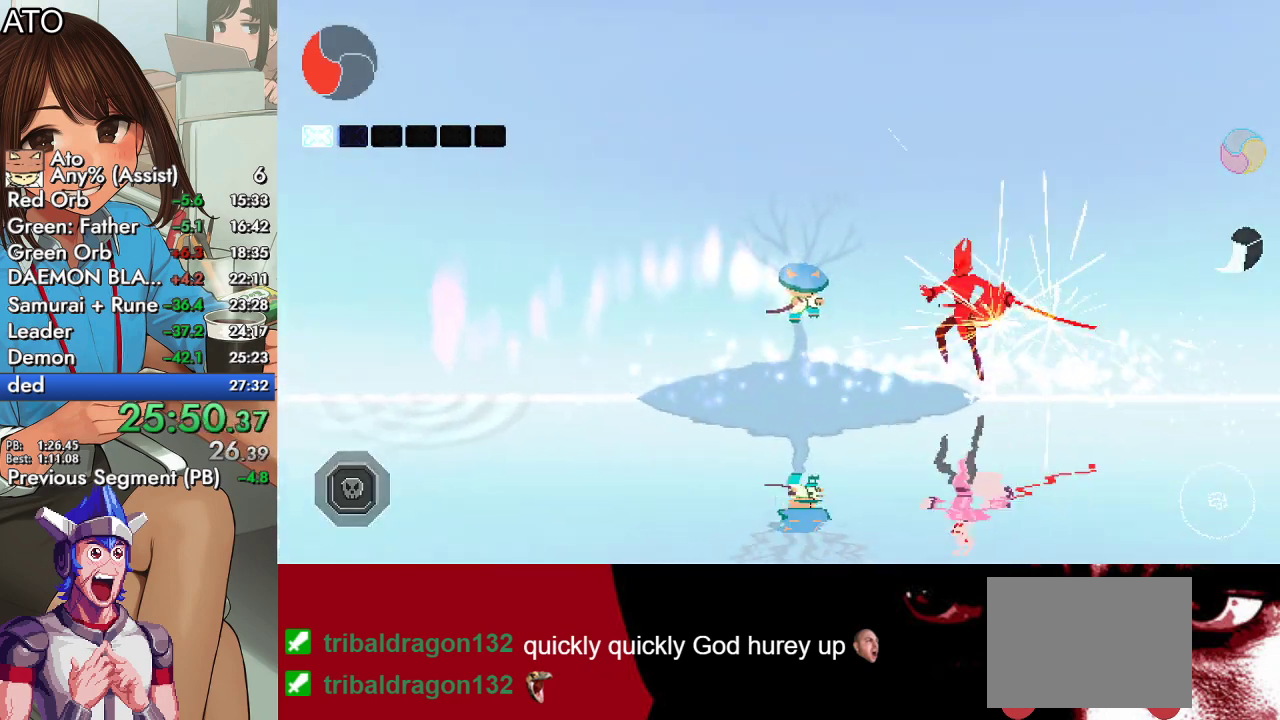
{"buttons": [], "left_stick": "center", "right_stick": "center", "events": [[167, "SQUARE", "down"], [233, "SQUARE", "up"], [300, "SQUARE", "down"], [367, "DPAD_RIGHT", "up"], [400, "SQUARE", "up"]]}
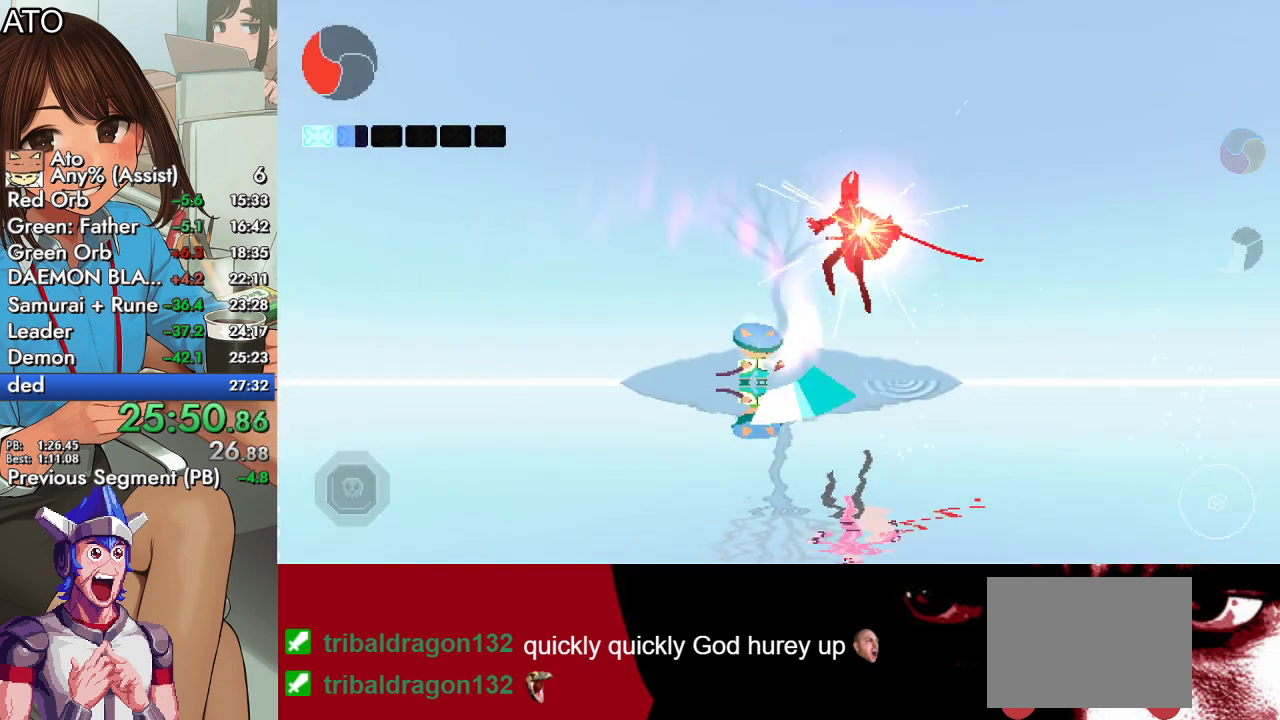
{"buttons": ["DPAD_RIGHT"], "left_stick": "center", "right_stick": "center", "events": [[67, "CROSS", "down"], [267, "DPAD_RIGHT", "down"], [333, "CROSS", "up"], [400, "SQUARE", "down"], [500, "SQUARE", "up"]]}
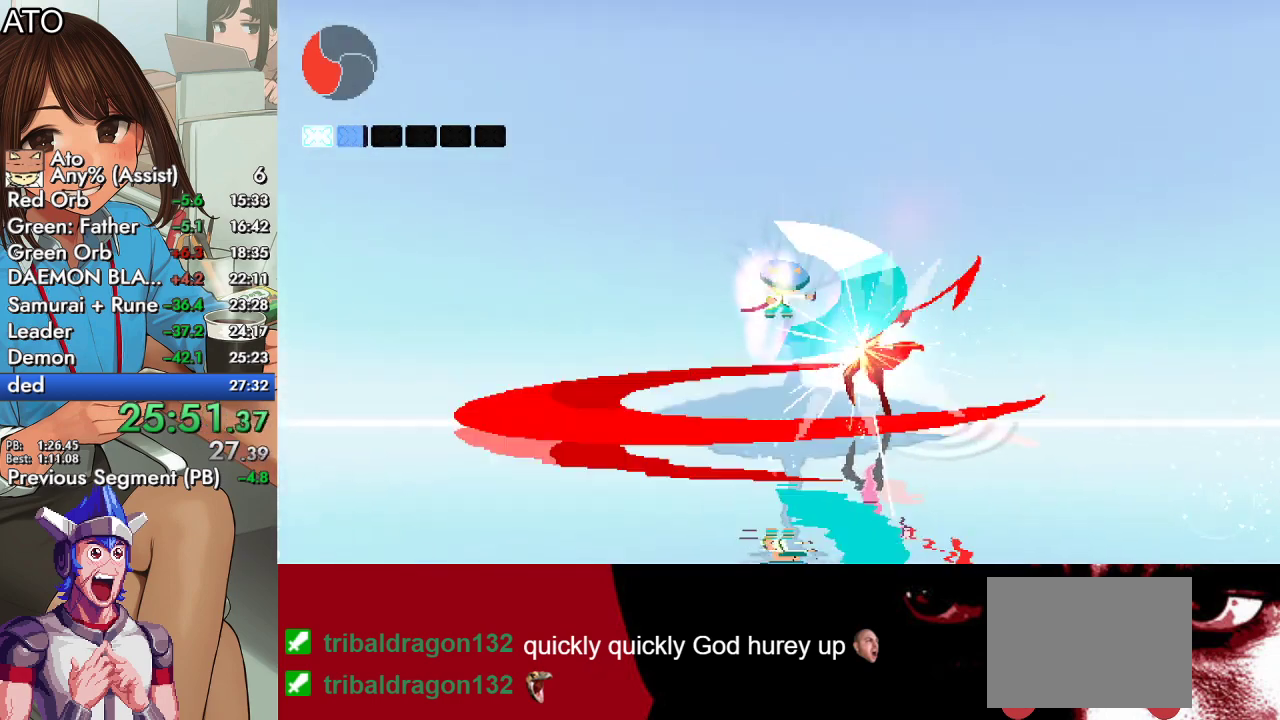
{"buttons": ["SQUARE", "DPAD_RIGHT"], "left_stick": "center", "right_stick": "center", "events": [[33, "SQUARE", "down"], [100, "SQUARE", "up"], [133, "SQUARE", "down"], [167, "SQUARE", "up"], [467, "SQUARE", "down"]]}
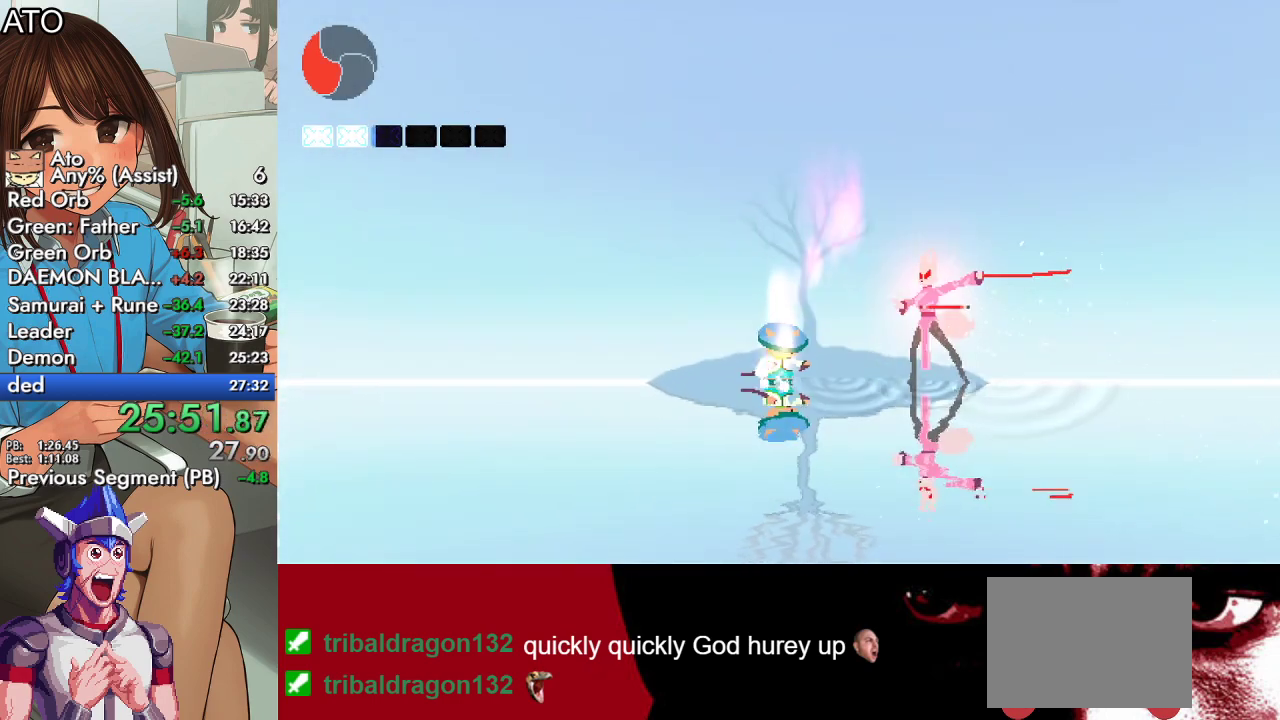
{"buttons": ["TRIANGLE", "DPAD_RIGHT"], "left_stick": "center", "right_stick": "center", "events": [[33, "SQUARE", "up"], [300, "TRIANGLE", "down"]]}
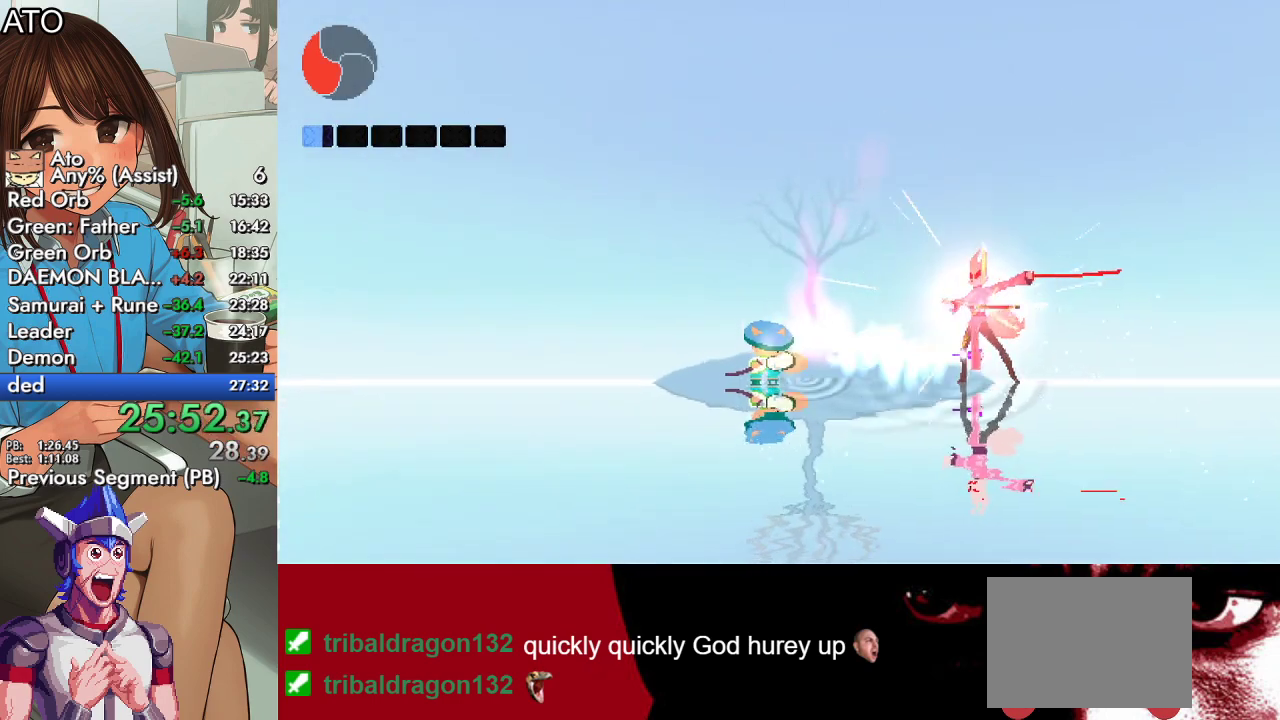
{"buttons": ["DPAD_RIGHT"], "left_stick": "center", "right_stick": "center", "events": [[133, "TRIANGLE", "up"], [200, "TRIANGLE", "down"], [267, "TRIANGLE", "up"]]}
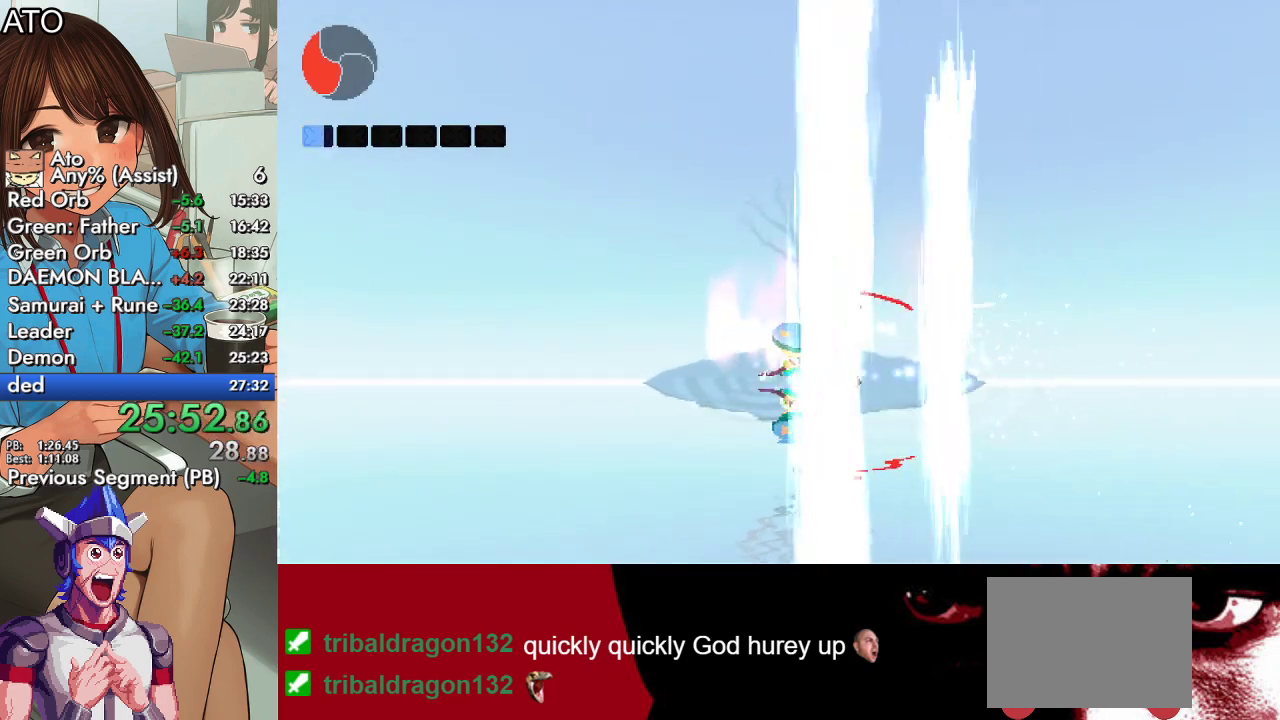
{"buttons": ["SQUARE", "DPAD_RIGHT"], "left_stick": "center", "right_stick": "center", "events": [[233, "SQUARE", "down"], [267, "DPAD_RIGHT", "up"], [433, "SQUARE", "up"], [467, "DPAD_RIGHT", "down"], [500, "SQUARE", "down"]]}